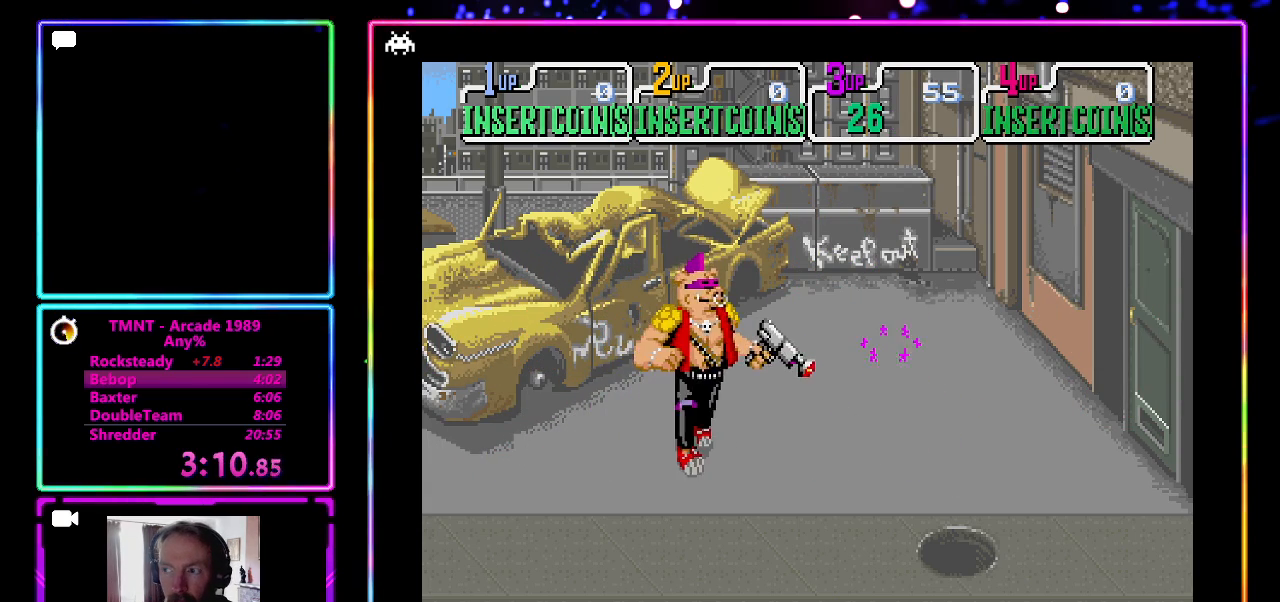
Gameplay with a controller (PlayStation layout); each line is a JSON object with the inputs held at the frame after it. "events" lists button and stick changes between this image and that frame as [ms after this image, input, new state], when the widget could be followed in between. Not read: L3 R1 R3 right_stick.
{"buttons": [], "left_stick": "down-left", "events": [[250, "left_stick", "down"], [500, "left_stick", "down-left"]]}
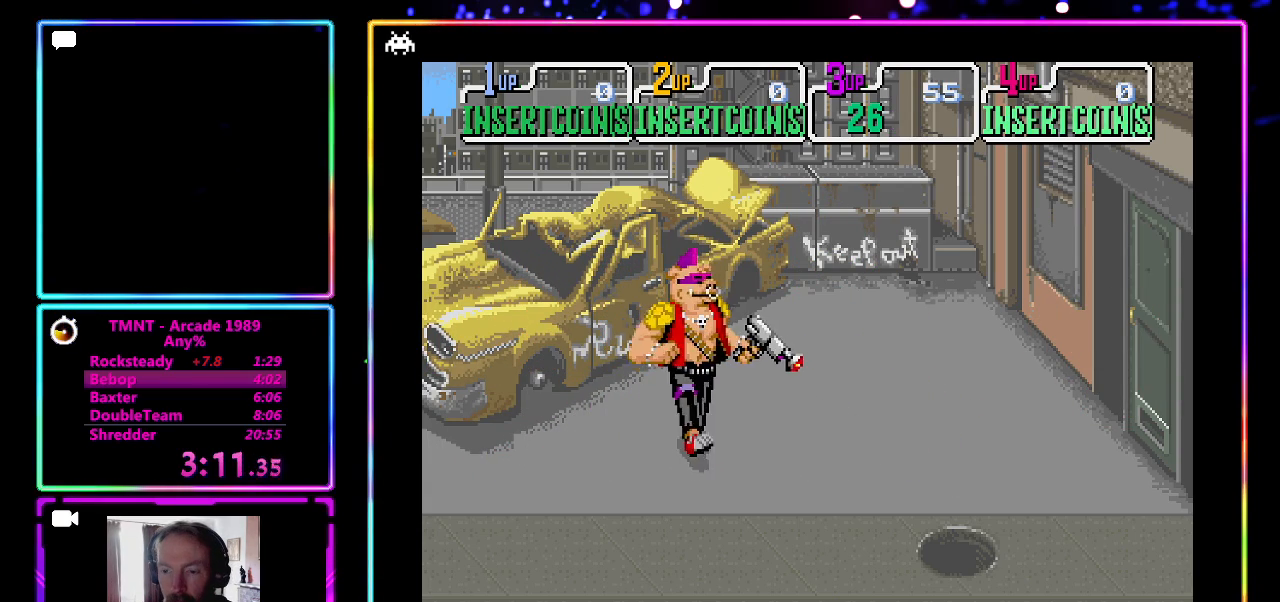
{"buttons": [], "left_stick": "up-right", "events": [[300, "left_stick", "right"], [467, "left_stick", "up-right"]]}
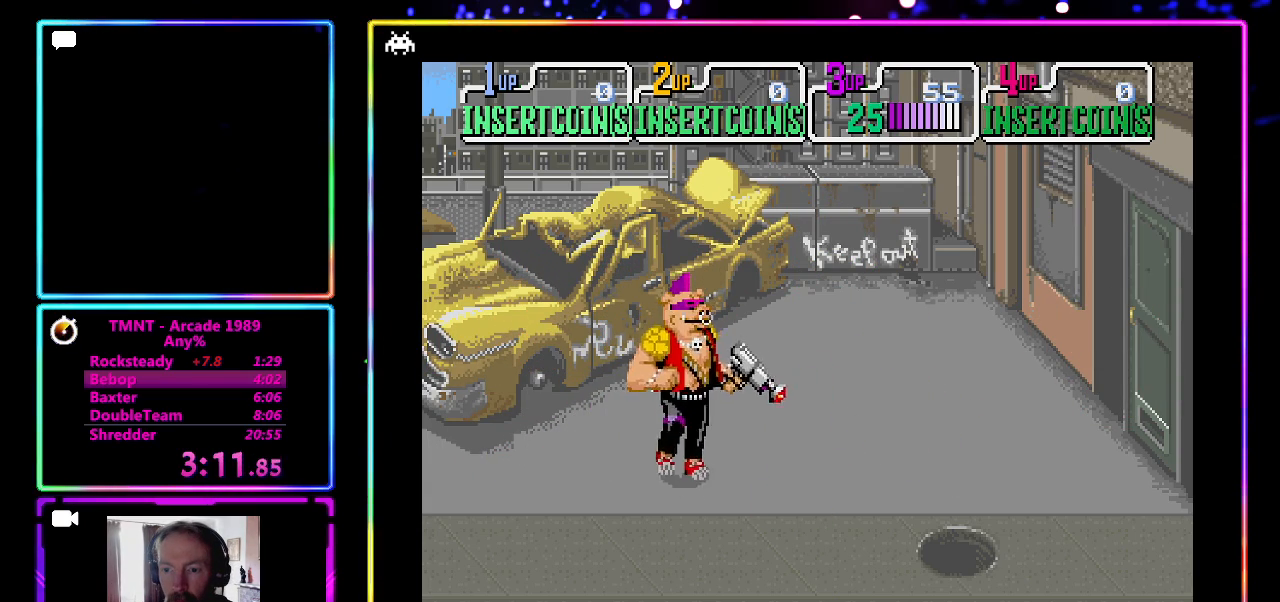
{"buttons": [], "left_stick": "center", "events": [[133, "left_stick", "up-left"], [200, "CROSS", "down"], [233, "left_stick", "center"], [383, "CROSS", "up"]]}
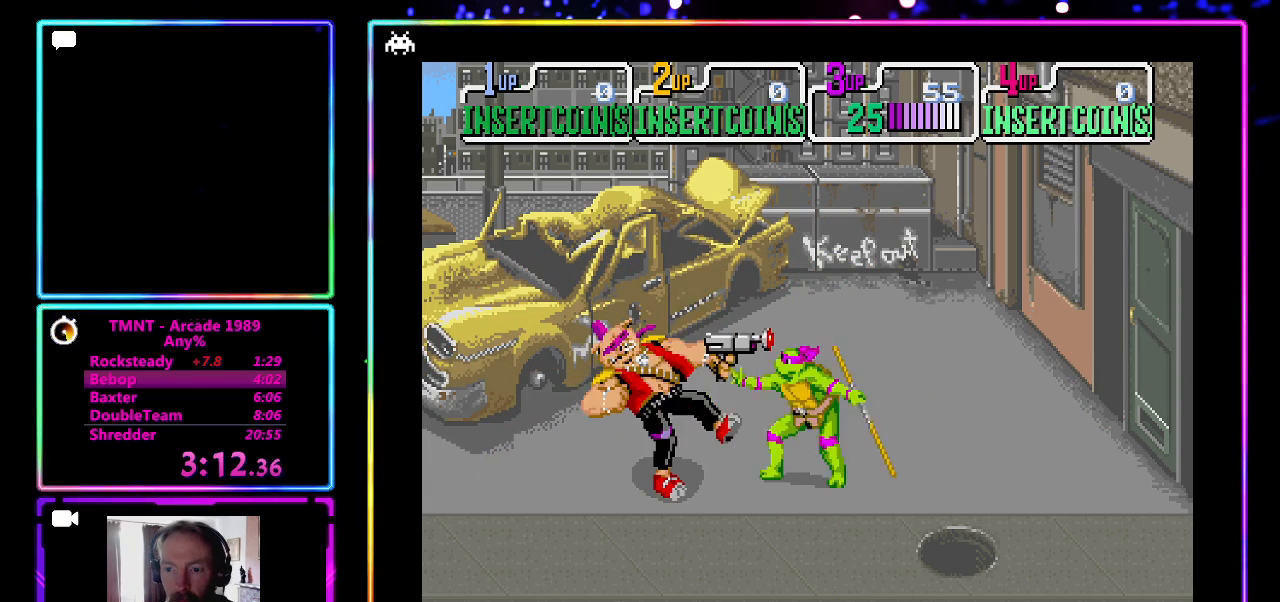
{"buttons": [], "left_stick": "center", "events": [[133, "CROSS", "down"], [317, "CROSS", "up"]]}
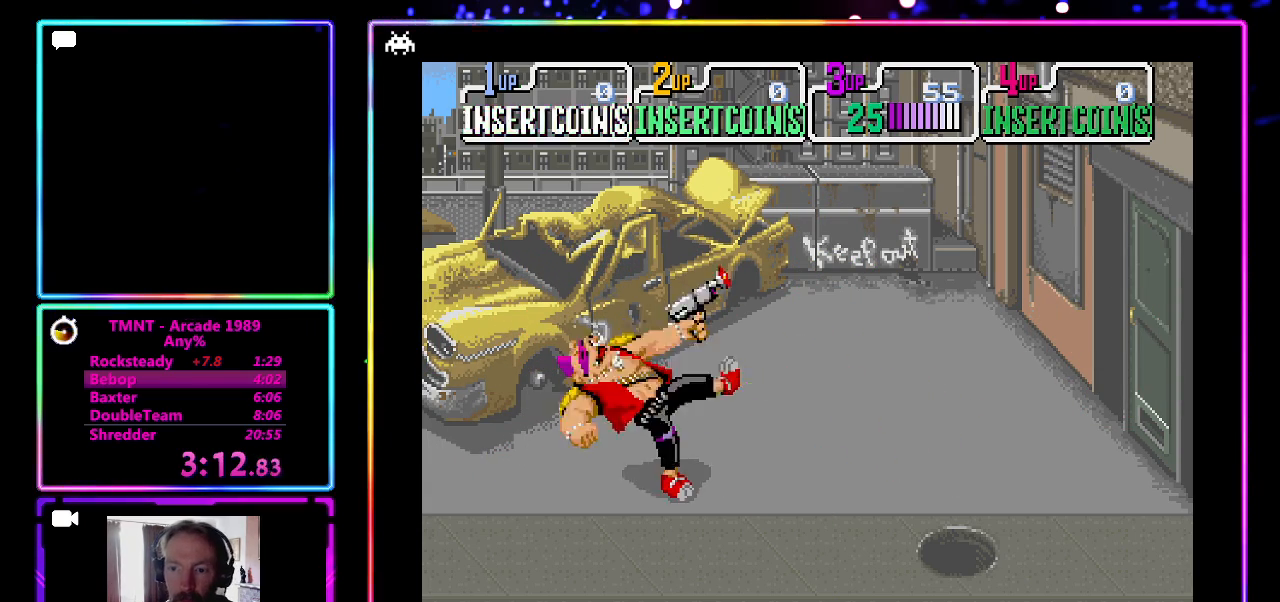
{"buttons": [], "left_stick": "center", "events": [[67, "CROSS", "down"], [67, "SQUARE", "down"], [300, "CROSS", "up"], [300, "SQUARE", "up"]]}
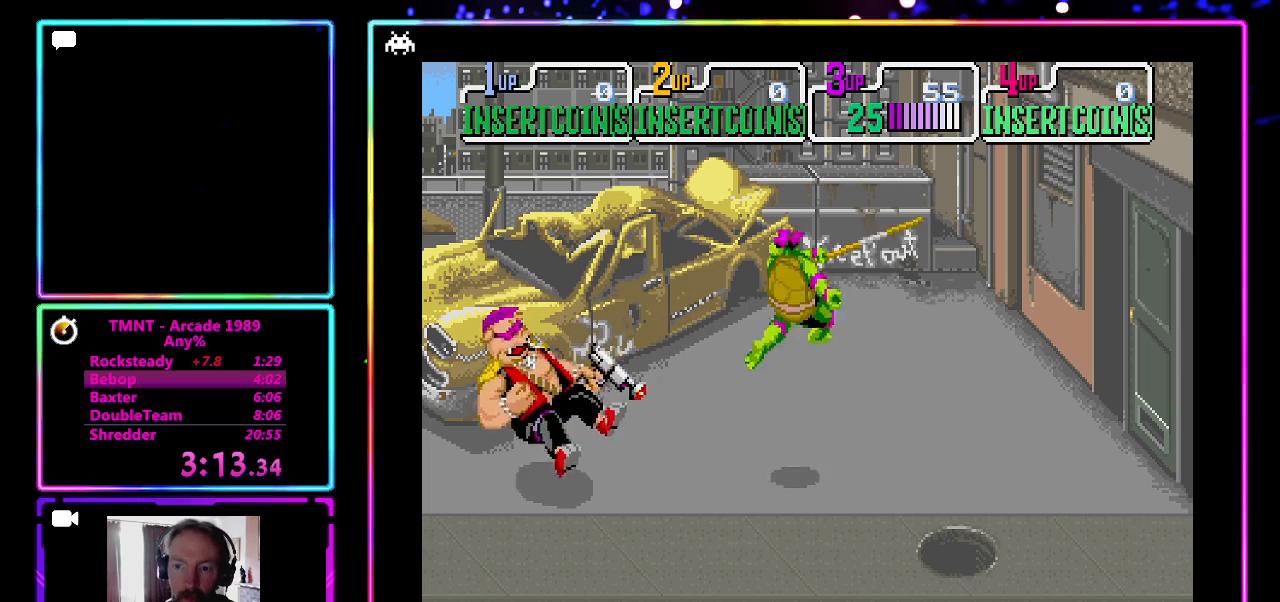
{"buttons": [], "left_stick": "left", "events": [[217, "left_stick", "left"]]}
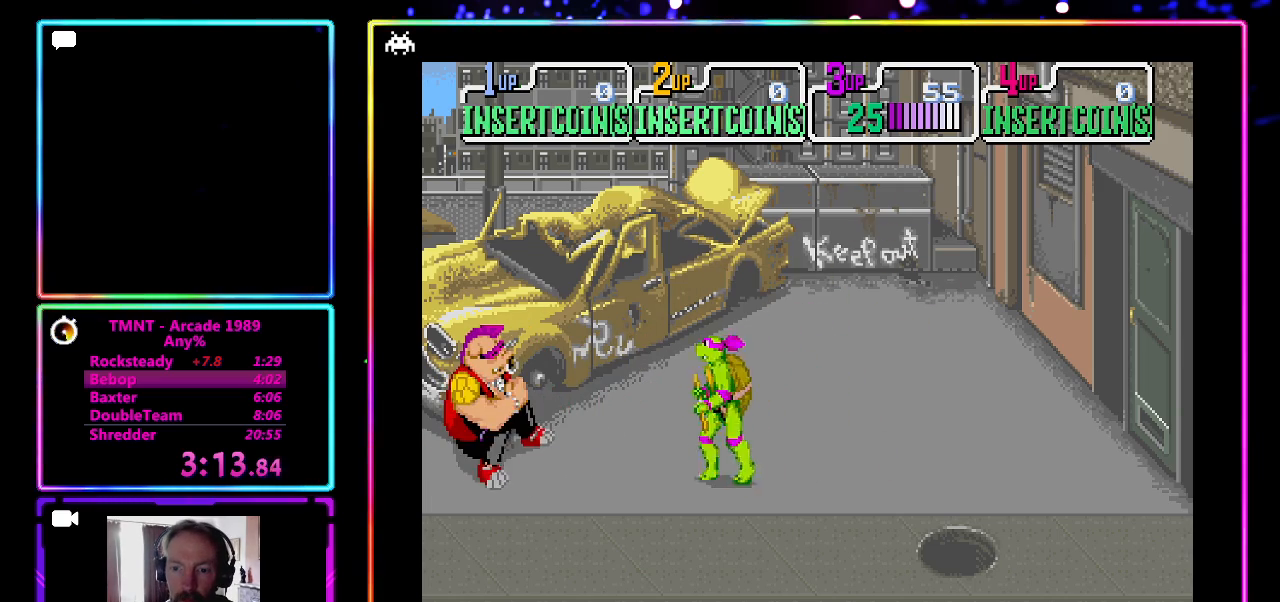
{"buttons": ["CROSS"], "left_stick": "center", "events": [[467, "CROSS", "down"], [467, "left_stick", "center"]]}
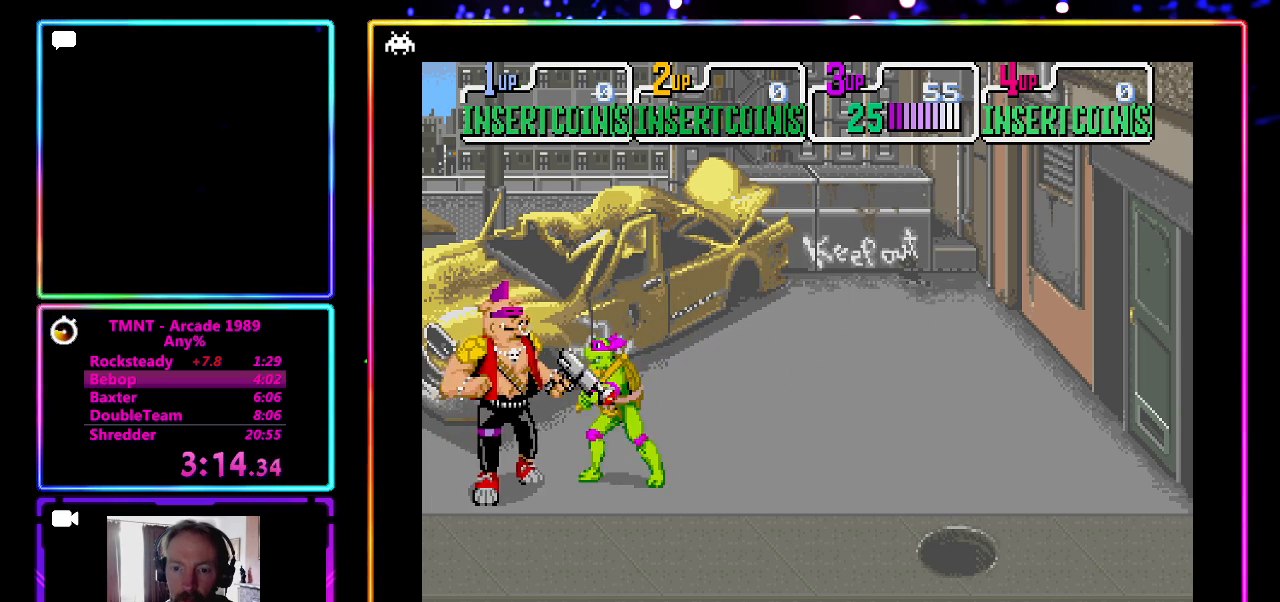
{"buttons": [], "left_stick": "center", "events": [[150, "CROSS", "up"], [333, "CROSS", "down"], [500, "CROSS", "up"]]}
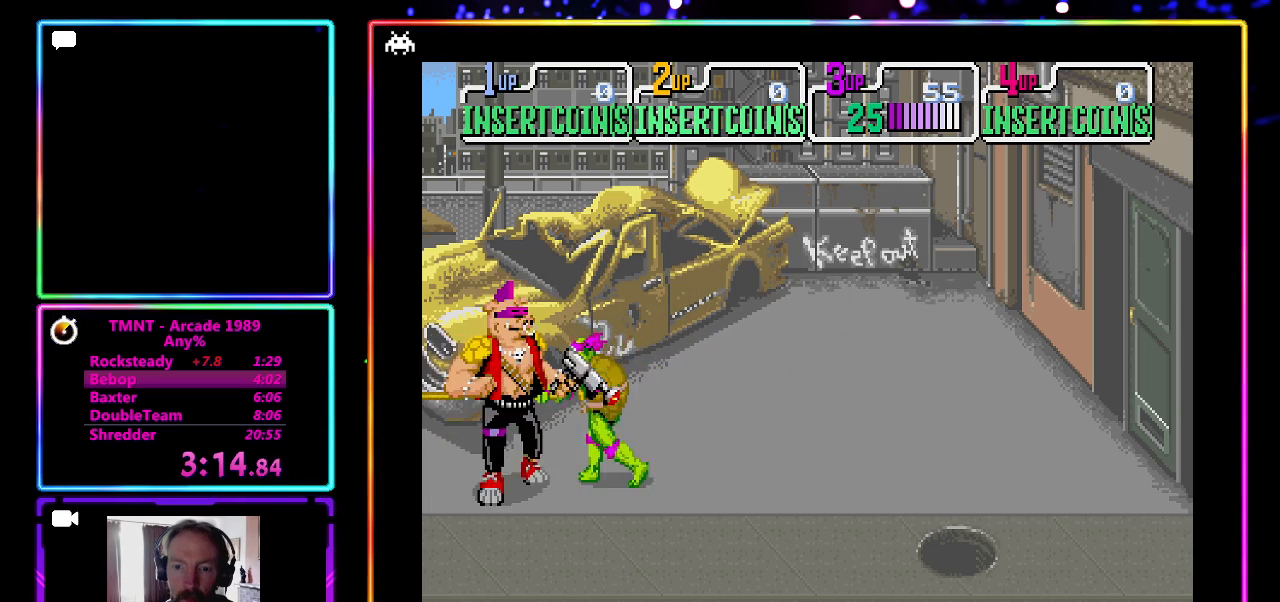
{"buttons": ["CROSS", "SQUARE"], "left_stick": "center", "events": [[317, "CROSS", "down"], [317, "SQUARE", "down"]]}
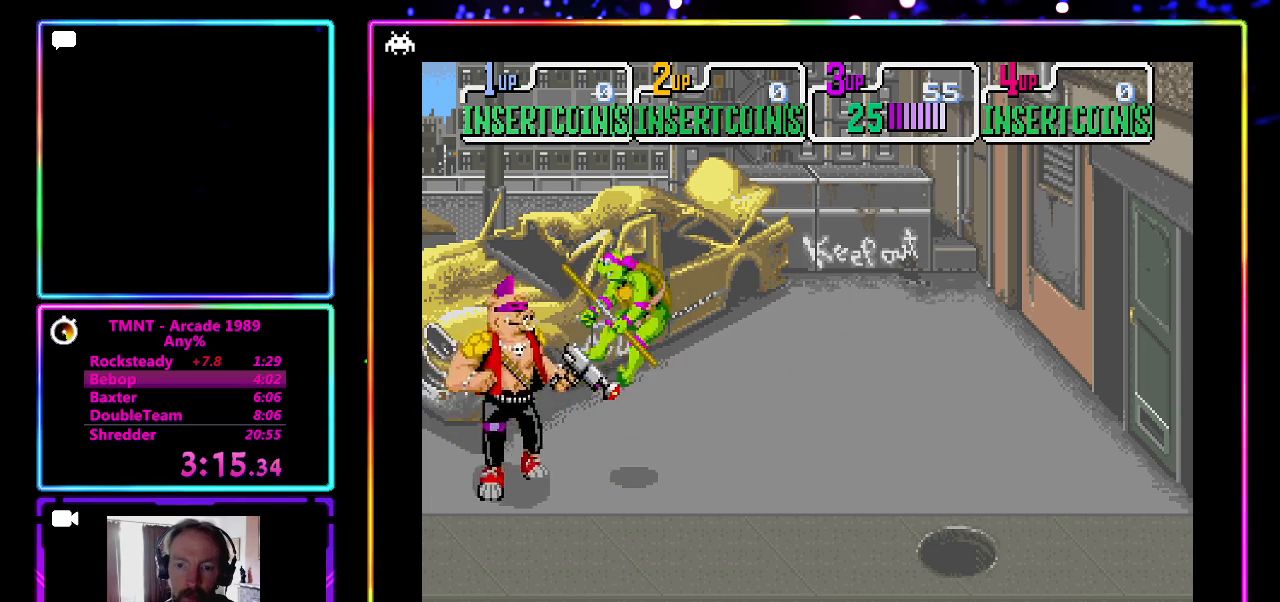
{"buttons": [], "left_stick": "center", "events": [[50, "CROSS", "up"], [50, "SQUARE", "up"]]}
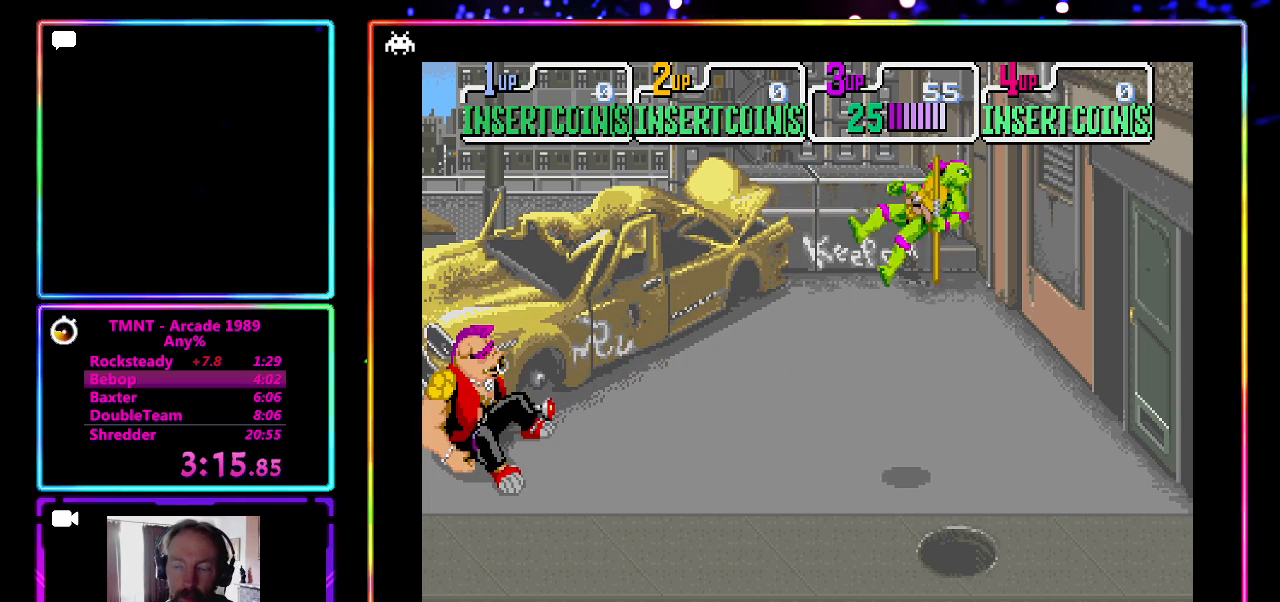
{"buttons": [], "left_stick": "left", "events": [[67, "left_stick", "left"]]}
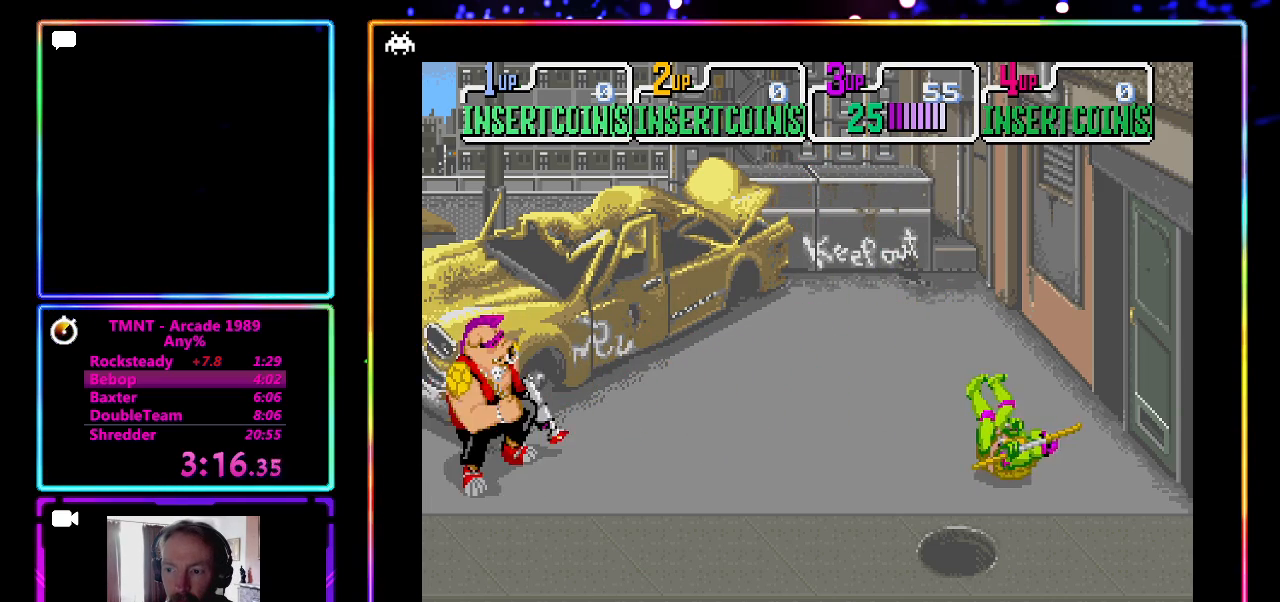
{"buttons": [], "left_stick": "up-left", "events": [[317, "left_stick", "up-left"]]}
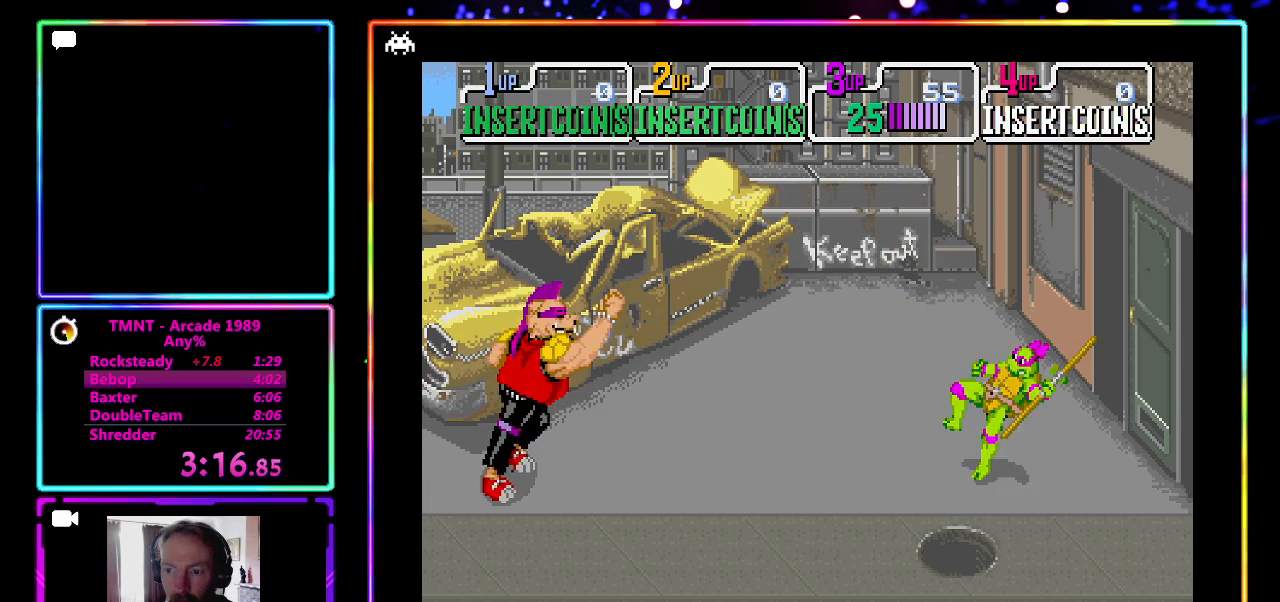
{"buttons": [], "left_stick": "up-left", "events": [[117, "left_stick", "down-left"], [367, "left_stick", "up-left"]]}
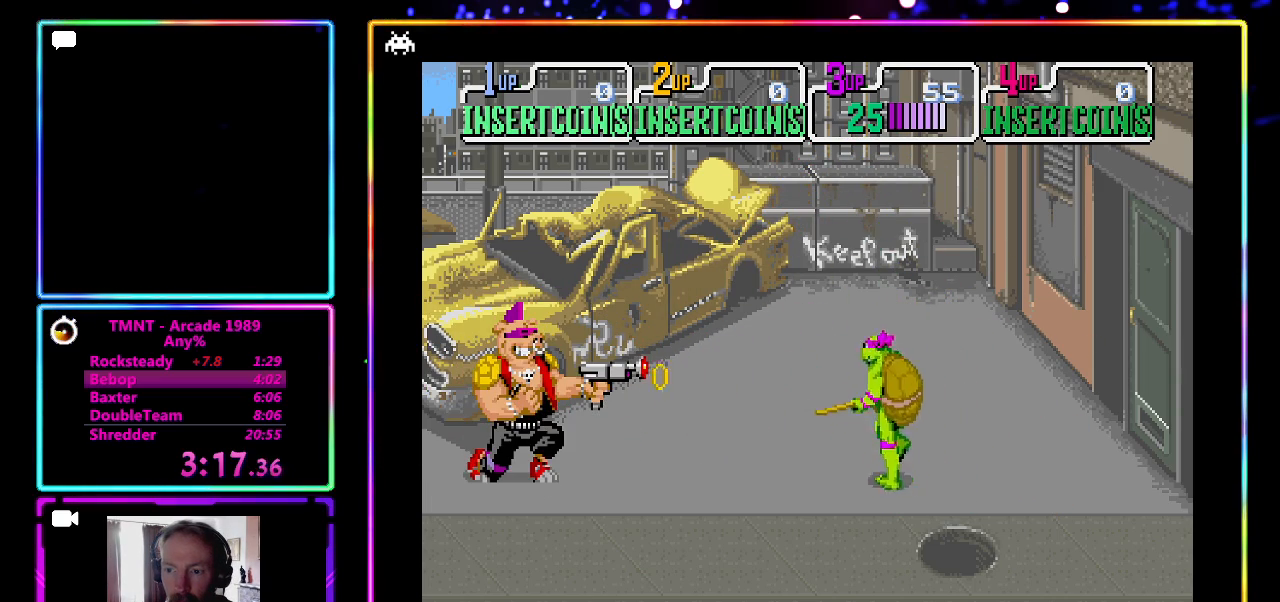
{"buttons": [], "left_stick": "down-left", "events": [[150, "left_stick", "down-left"]]}
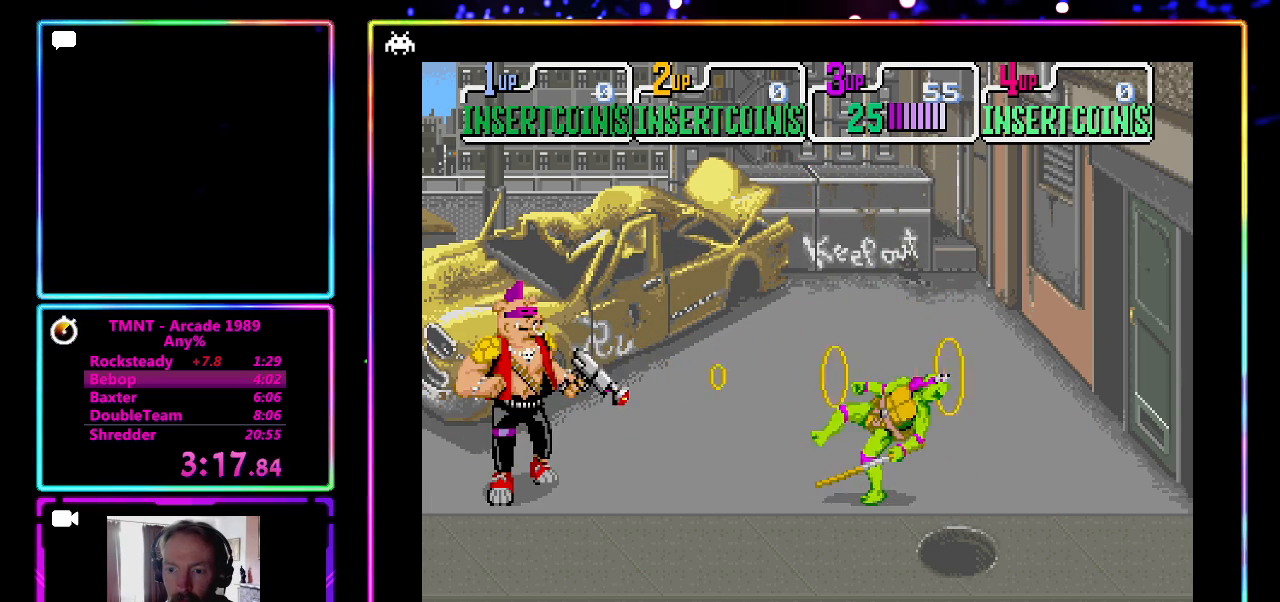
{"buttons": [], "left_stick": "down-left", "events": [[300, "left_stick", "left"], [467, "left_stick", "down-left"]]}
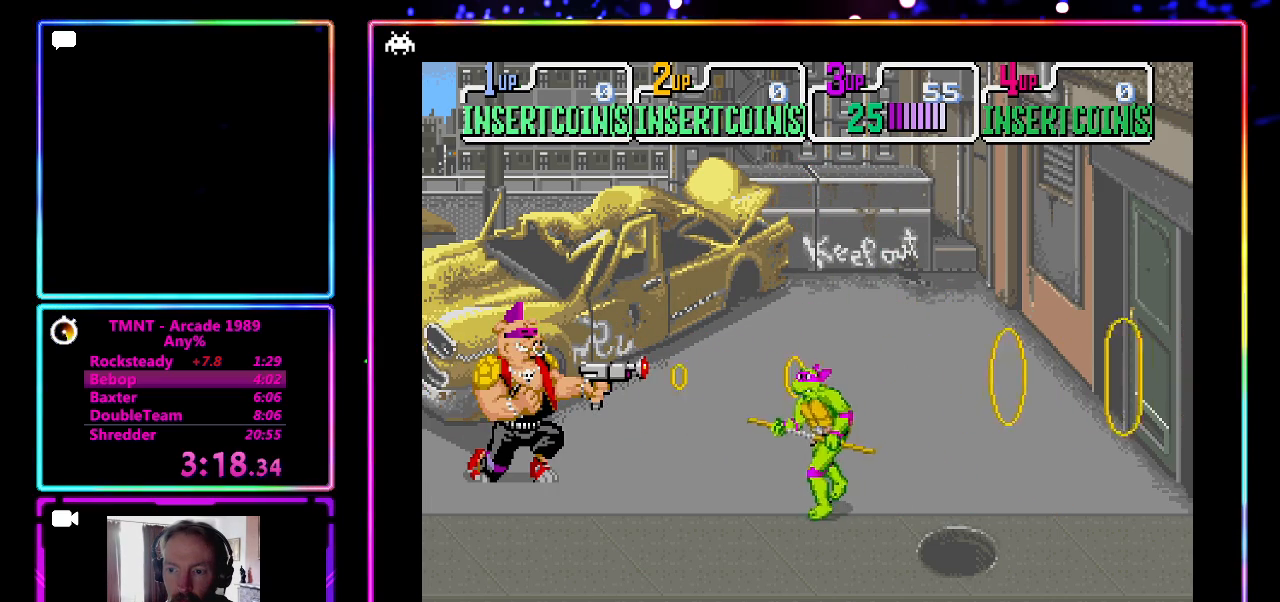
{"buttons": [], "left_stick": "up-left", "events": [[417, "left_stick", "up-left"]]}
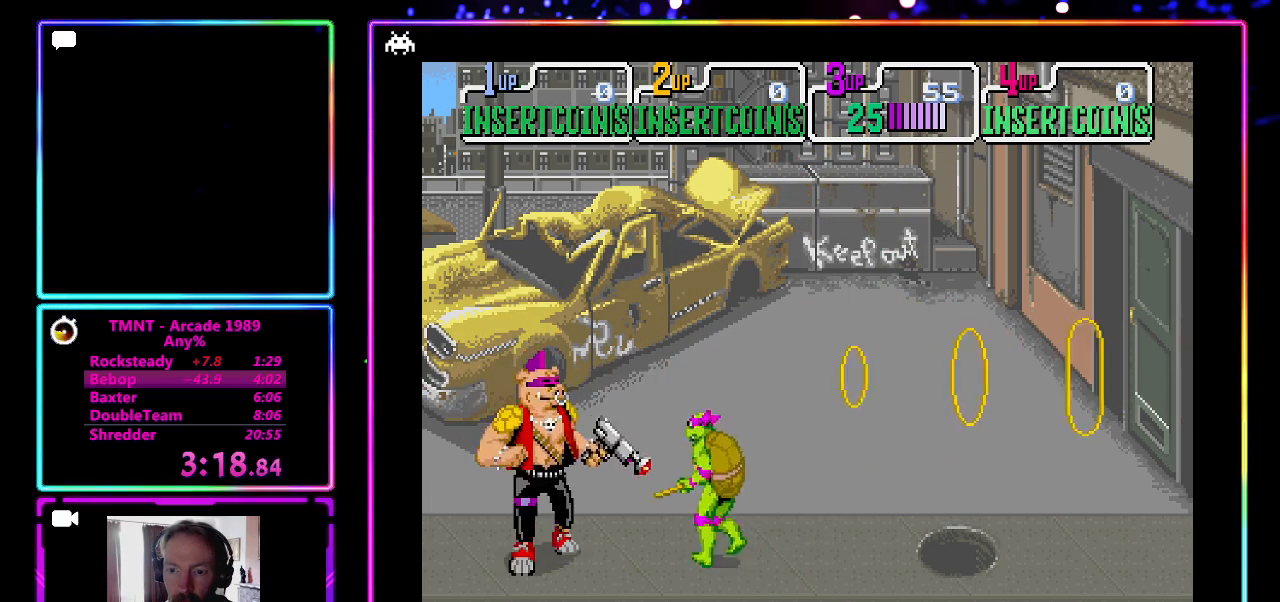
{"buttons": [], "left_stick": "left", "events": [[150, "CROSS", "down"], [150, "left_stick", "left"], [333, "CROSS", "up"]]}
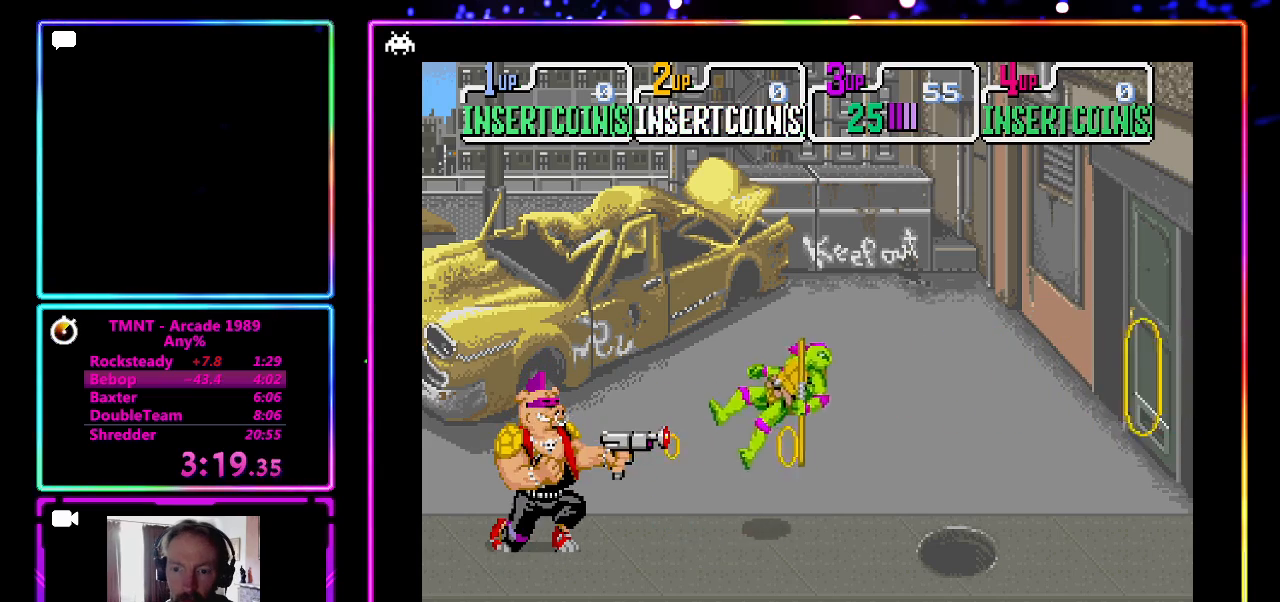
{"buttons": [], "left_stick": "down-left", "events": [[17, "CROSS", "down"], [183, "CROSS", "up"], [367, "left_stick", "down-left"]]}
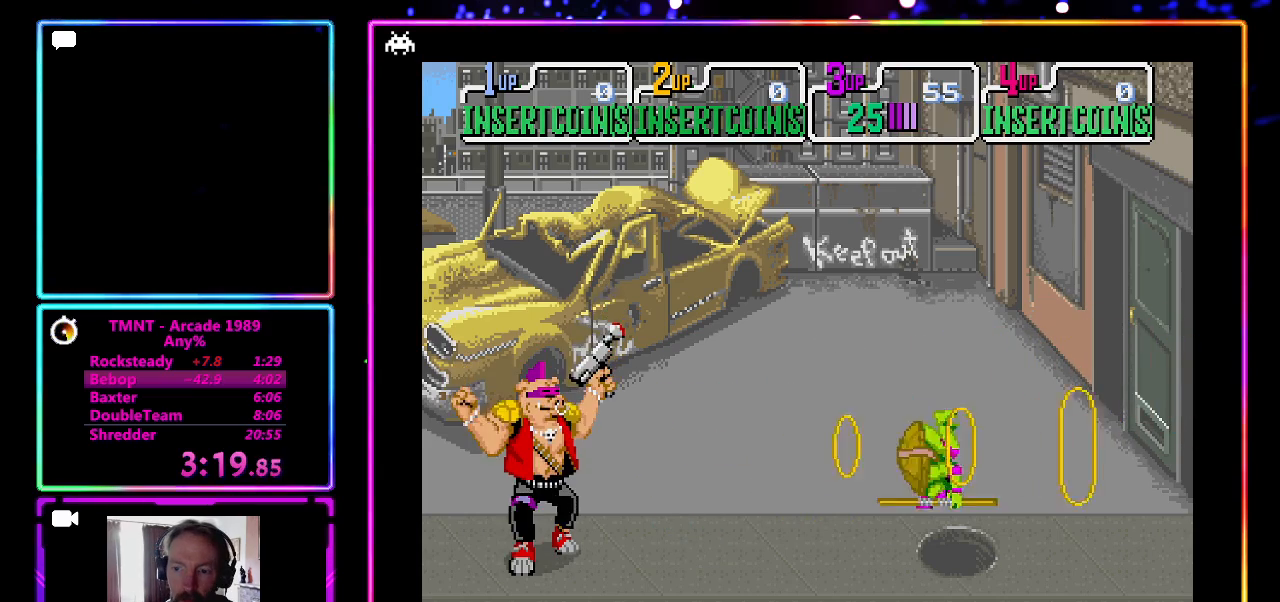
{"buttons": [], "left_stick": "up-left", "events": [[50, "left_stick", "center"], [217, "left_stick", "up-left"]]}
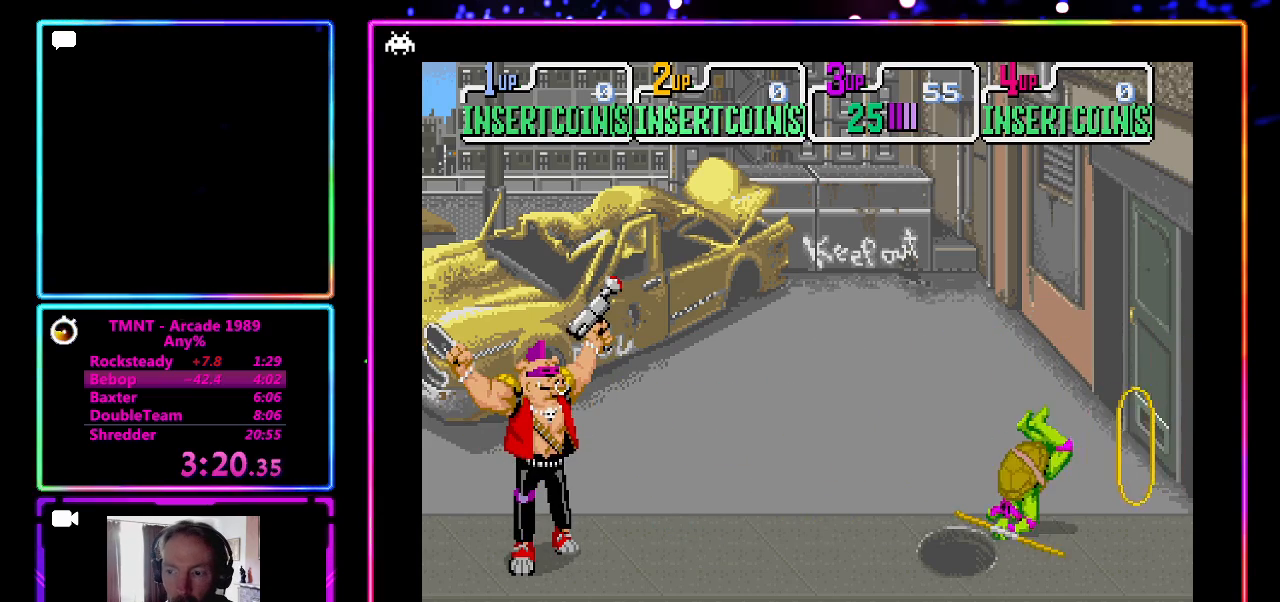
{"buttons": [], "left_stick": "up-left", "events": []}
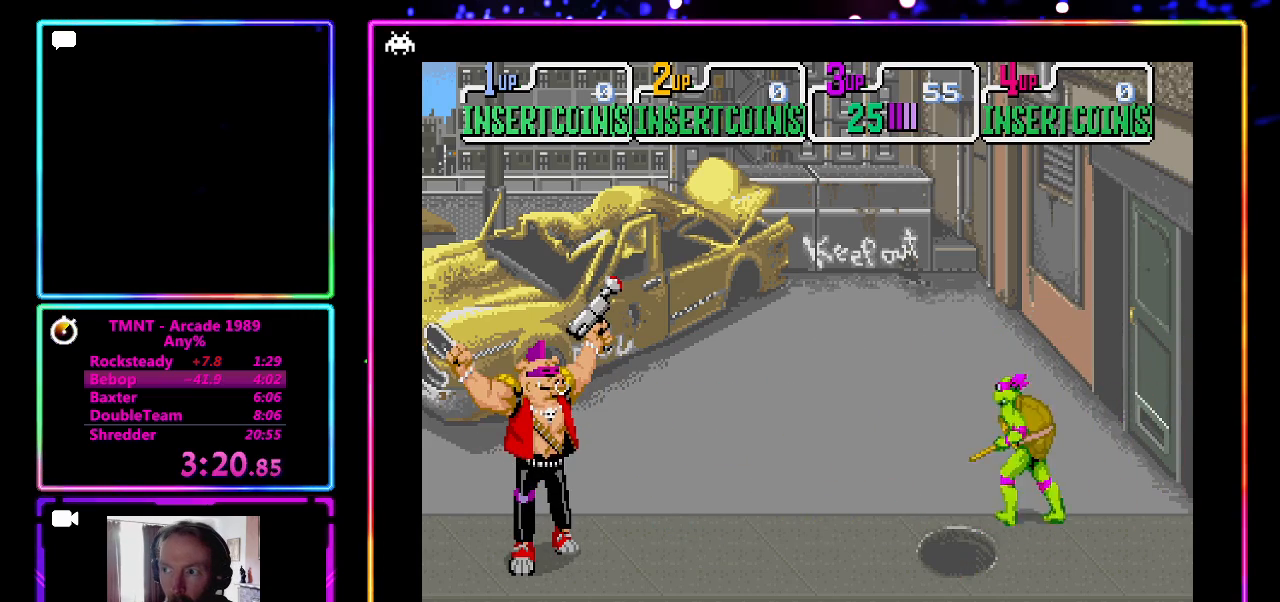
{"buttons": [], "left_stick": "left", "events": [[433, "left_stick", "left"]]}
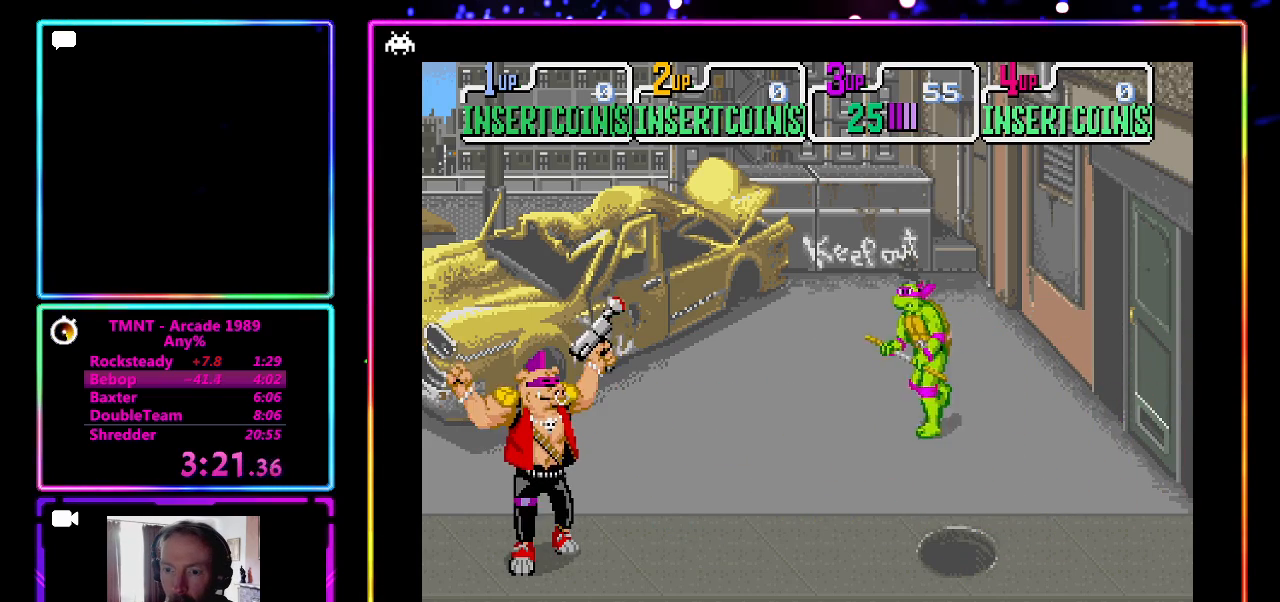
{"buttons": [], "left_stick": "down-left", "events": [[417, "left_stick", "down-left"]]}
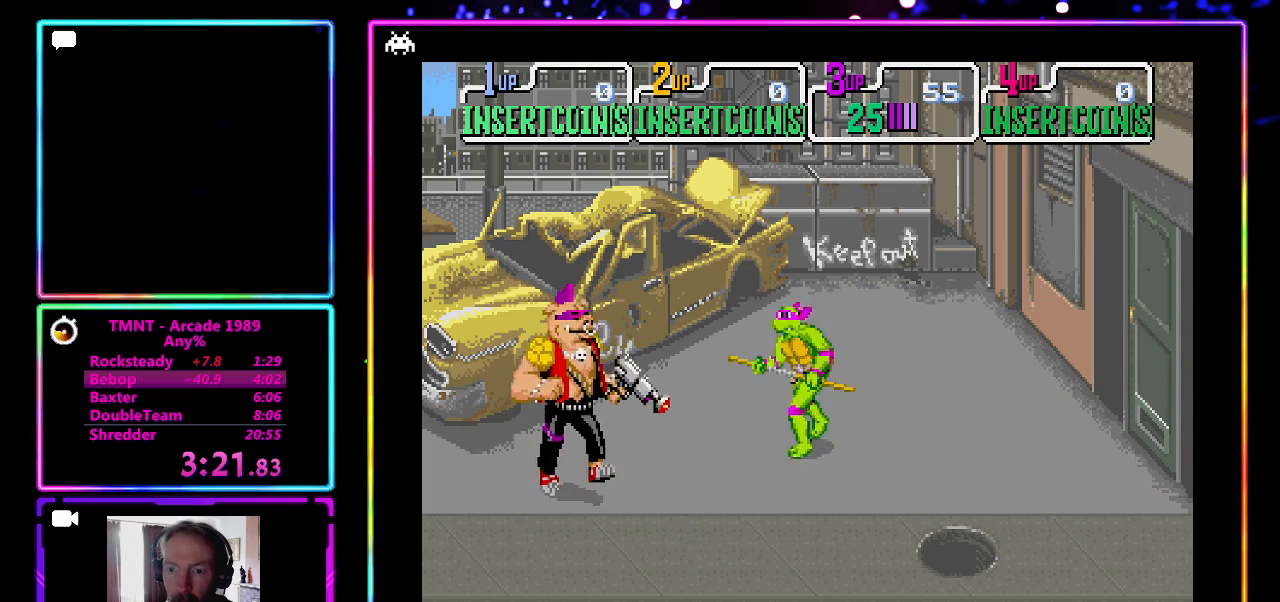
{"buttons": [], "left_stick": "left", "events": [[183, "left_stick", "left"], [200, "CROSS", "down"], [367, "CROSS", "up"]]}
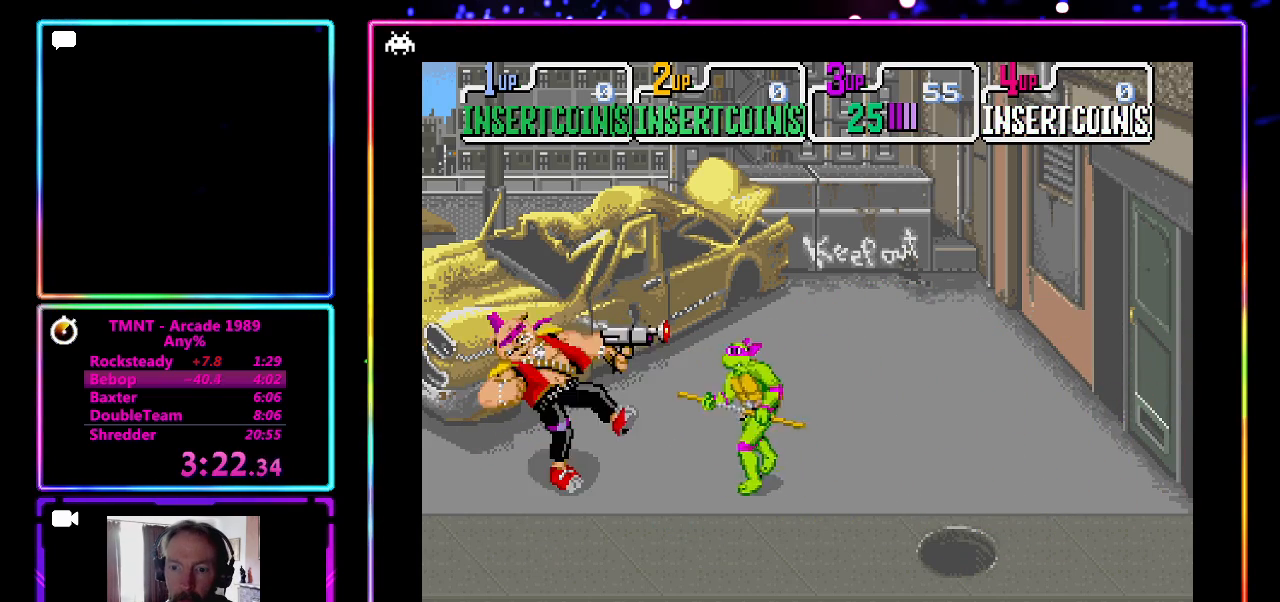
{"buttons": [], "left_stick": "center", "events": [[167, "CROSS", "down"], [367, "CROSS", "up"], [483, "left_stick", "center"]]}
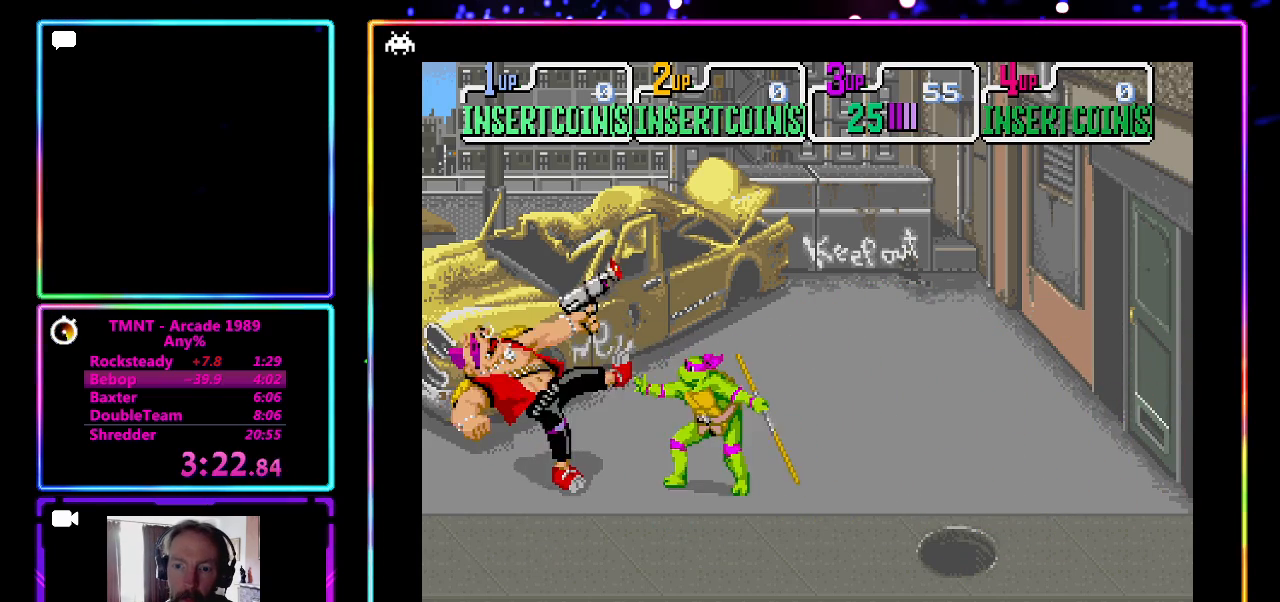
{"buttons": [], "left_stick": "center", "events": [[100, "CROSS", "down"], [100, "SQUARE", "down"], [350, "CROSS", "up"], [350, "SQUARE", "up"]]}
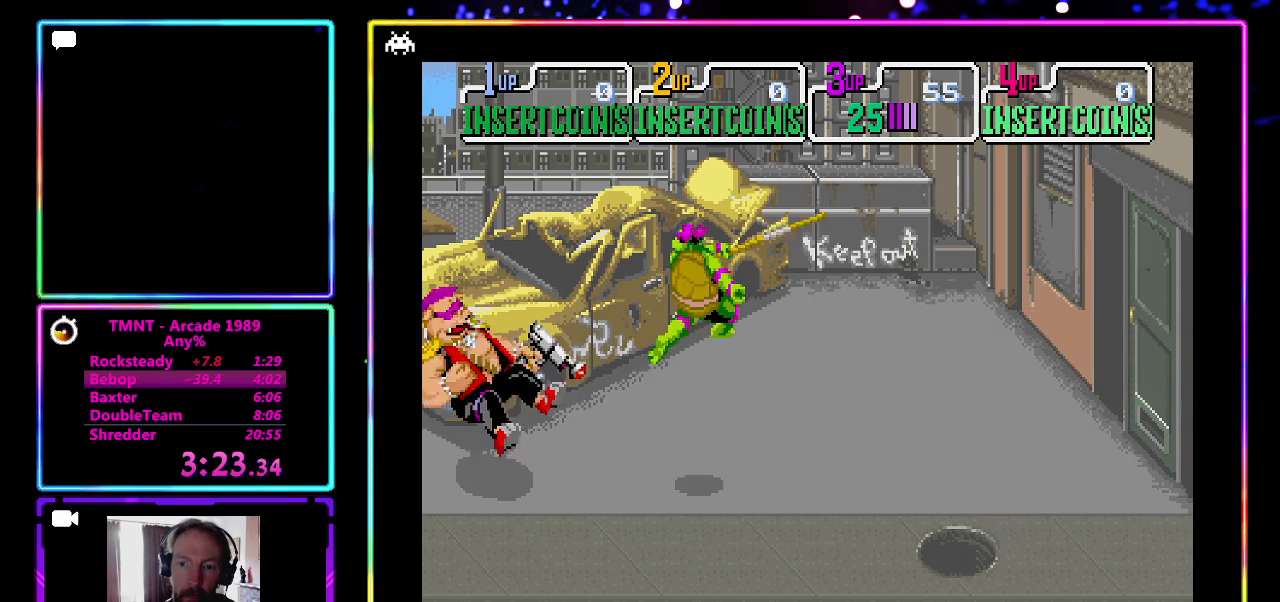
{"buttons": [], "left_stick": "center", "events": []}
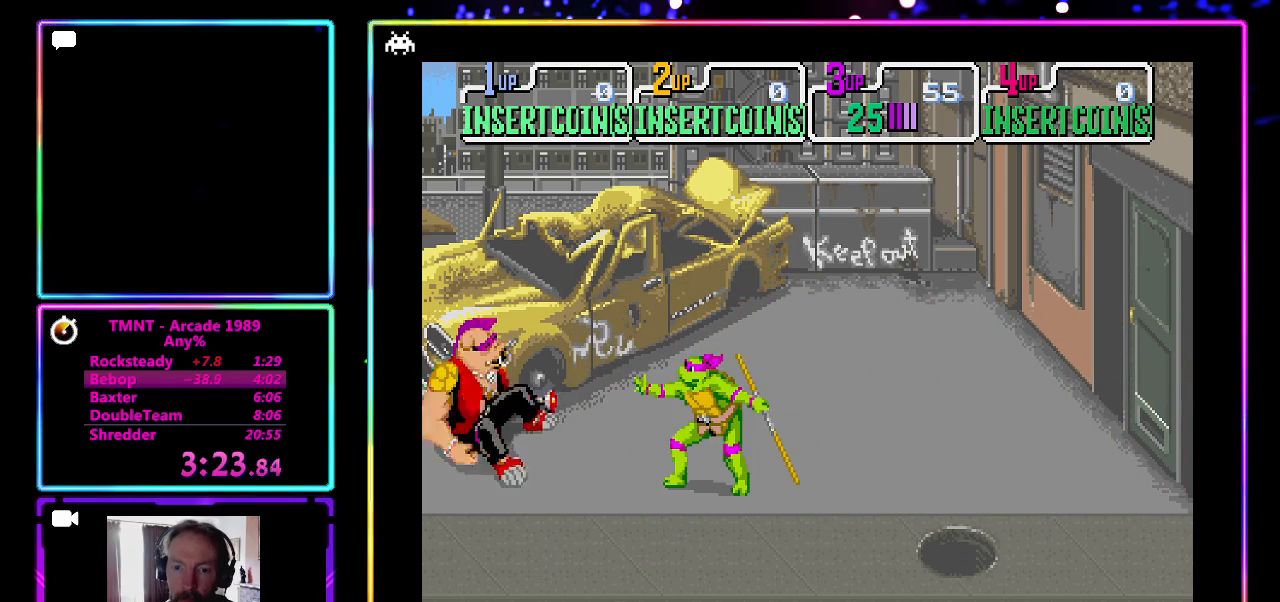
{"buttons": ["CROSS"], "left_stick": "center", "events": [[67, "left_stick", "left"], [433, "left_stick", "center"], [450, "CROSS", "down"]]}
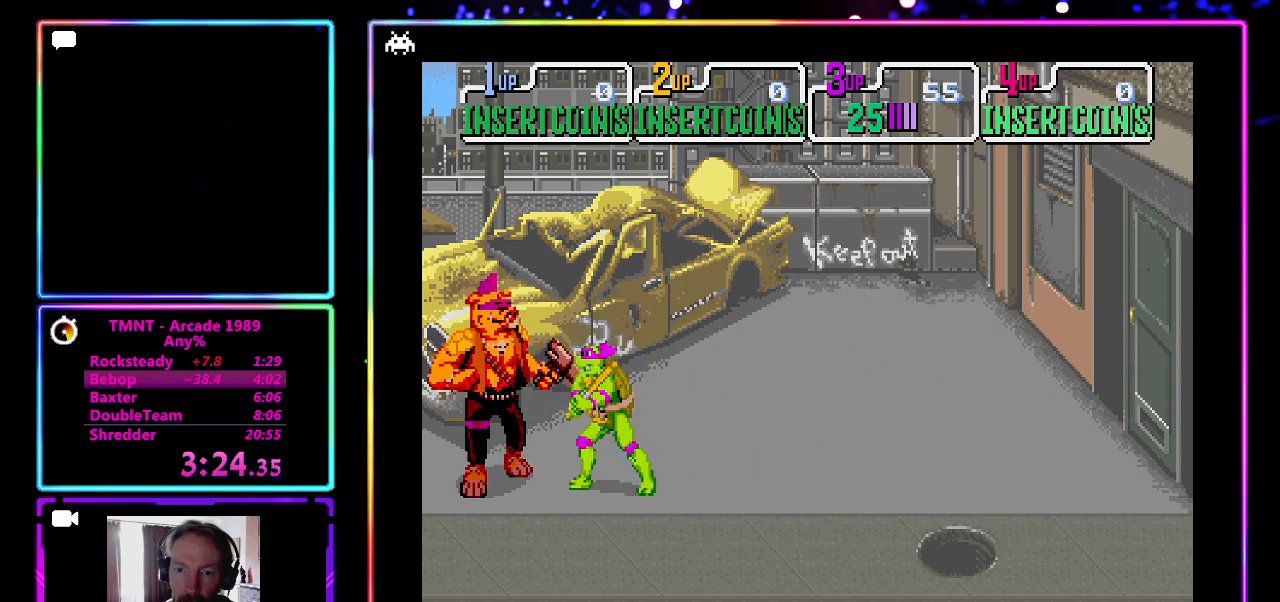
{"buttons": [], "left_stick": "center", "events": [[133, "CROSS", "up"], [317, "CROSS", "down"], [483, "CROSS", "up"]]}
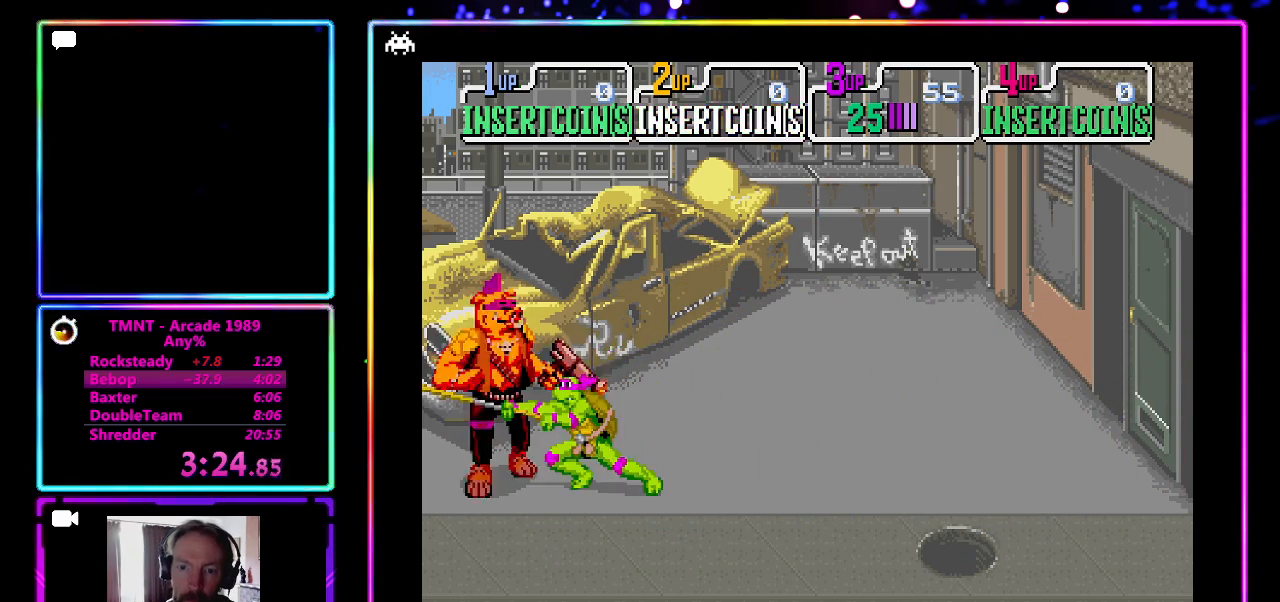
{"buttons": [], "left_stick": "center", "events": [[233, "CROSS", "down"], [233, "SQUARE", "down"], [417, "SQUARE", "up"], [467, "CROSS", "up"]]}